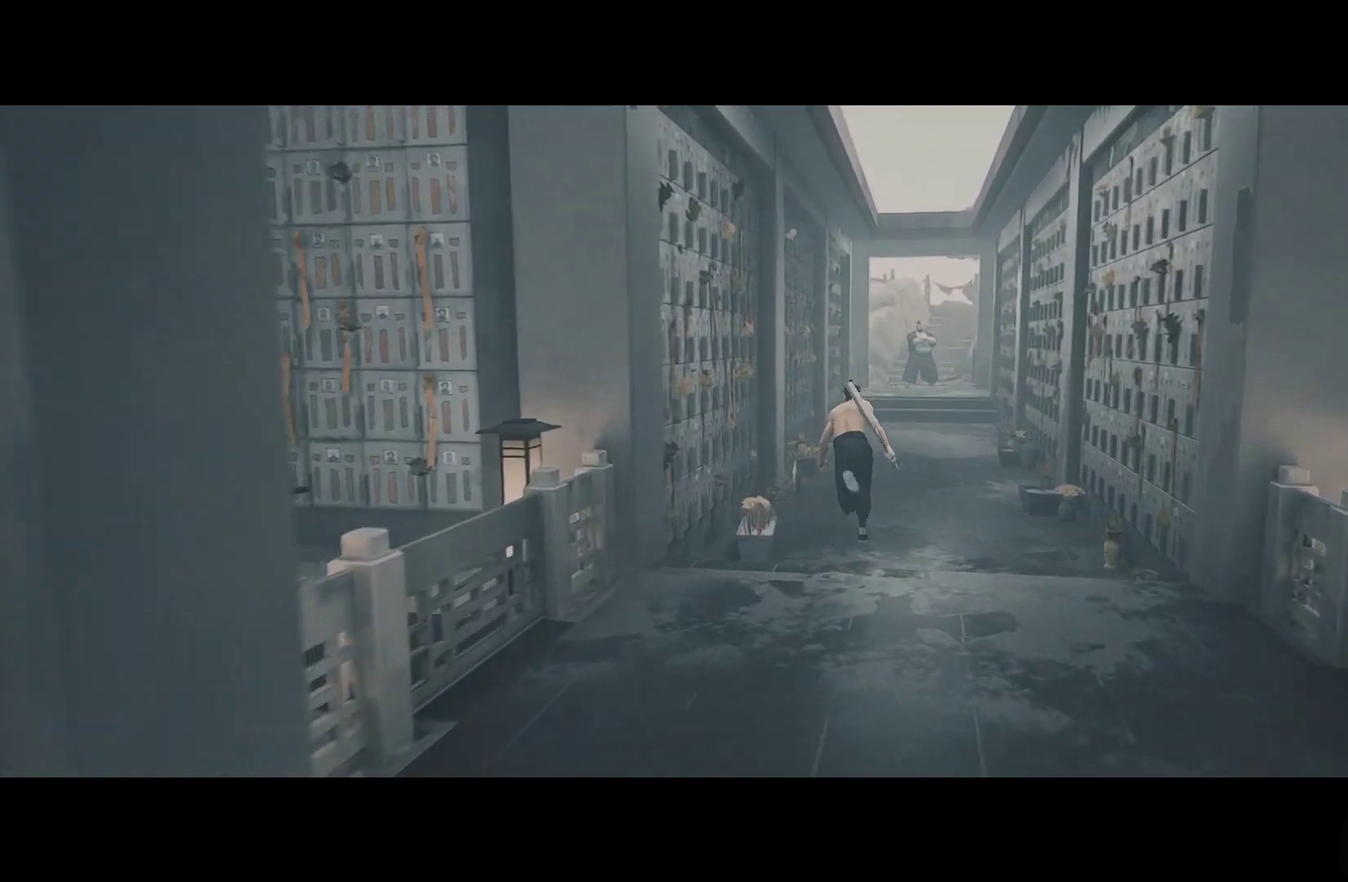
Gameplay with a controller (Xbox layout); each line is a JSON object with the inputs held at the frame after it. "events" lists button and stick changes between this image and that frame as [ms after this image, input, new state], when the widget could be followed in between.
{"buttons": ["R2"], "left_stick": "up", "right_stick": "center", "events": [[150, "left_stick", "up"]]}
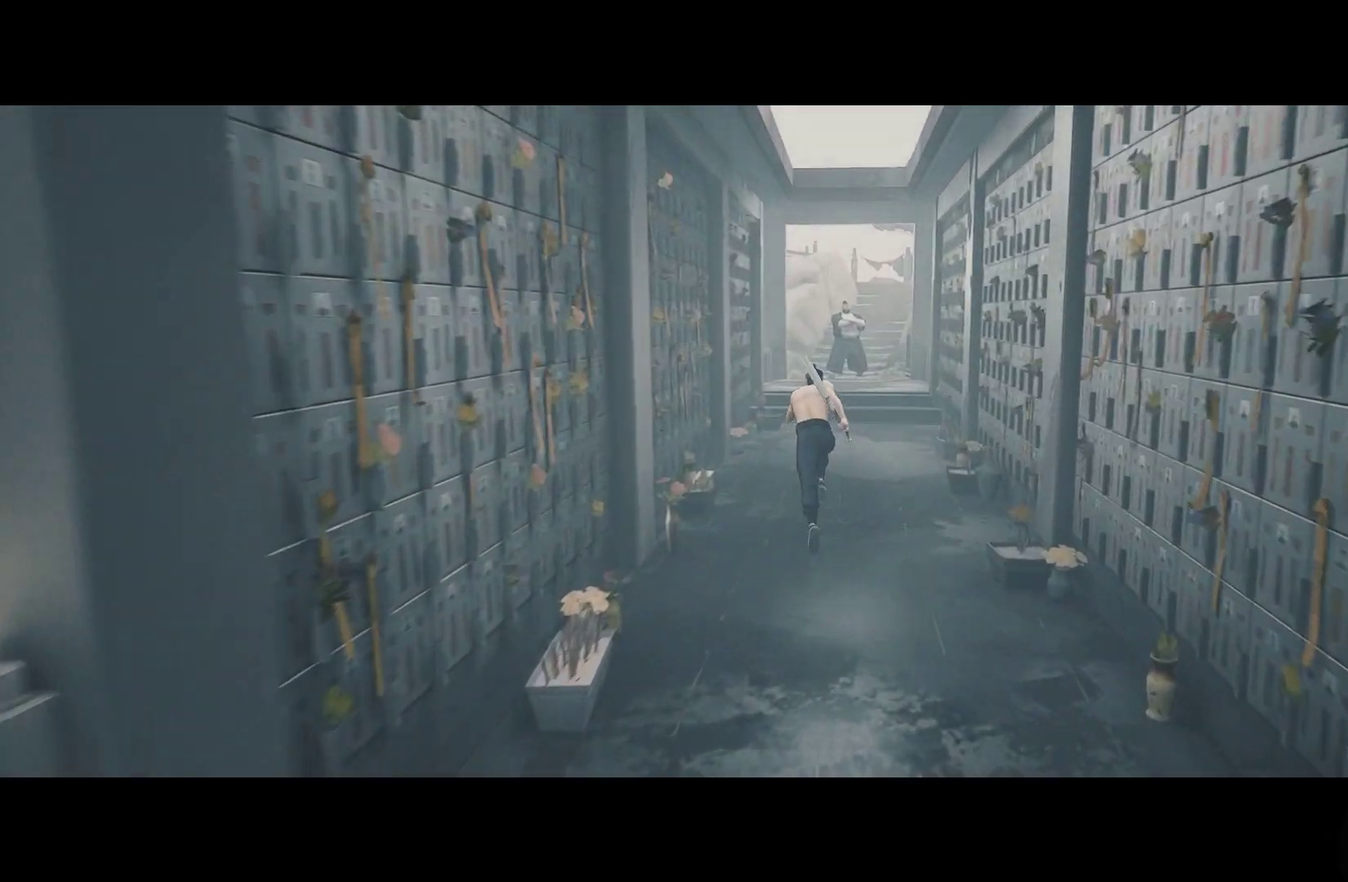
{"buttons": ["R2"], "left_stick": "up", "right_stick": "center", "events": []}
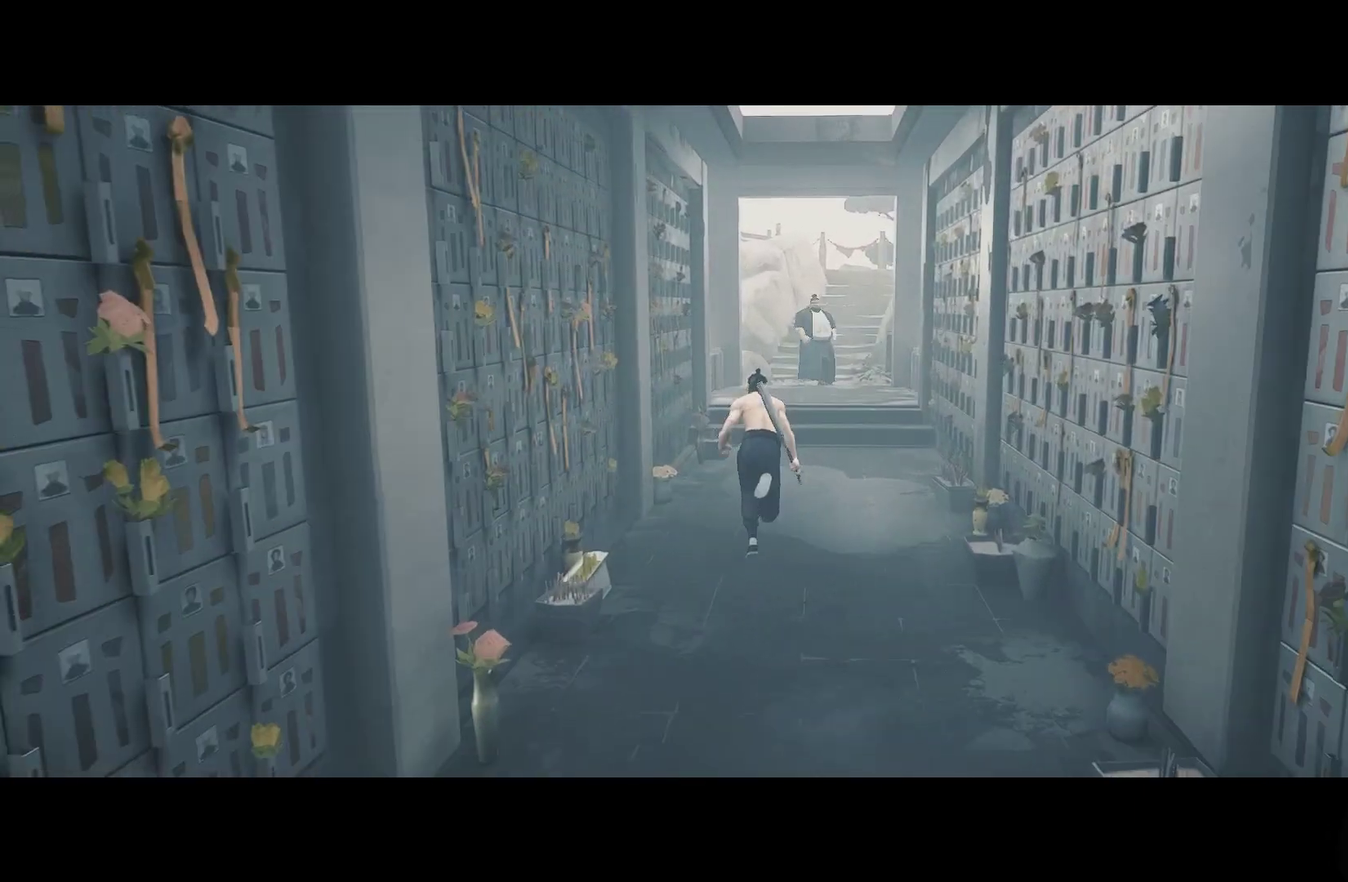
{"buttons": ["R2"], "left_stick": "up", "right_stick": "center", "events": []}
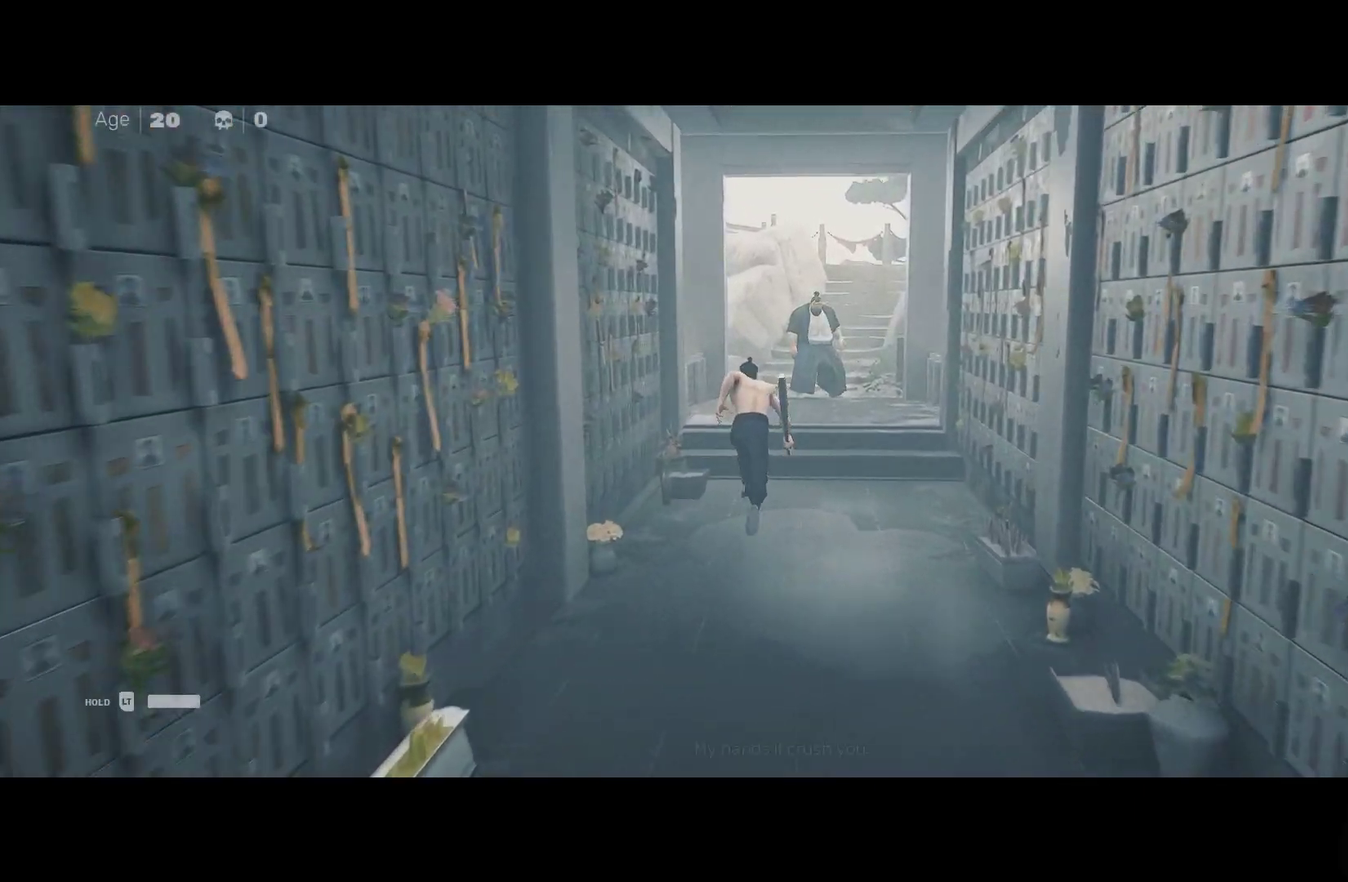
{"buttons": ["R2"], "left_stick": "up", "right_stick": "center", "events": []}
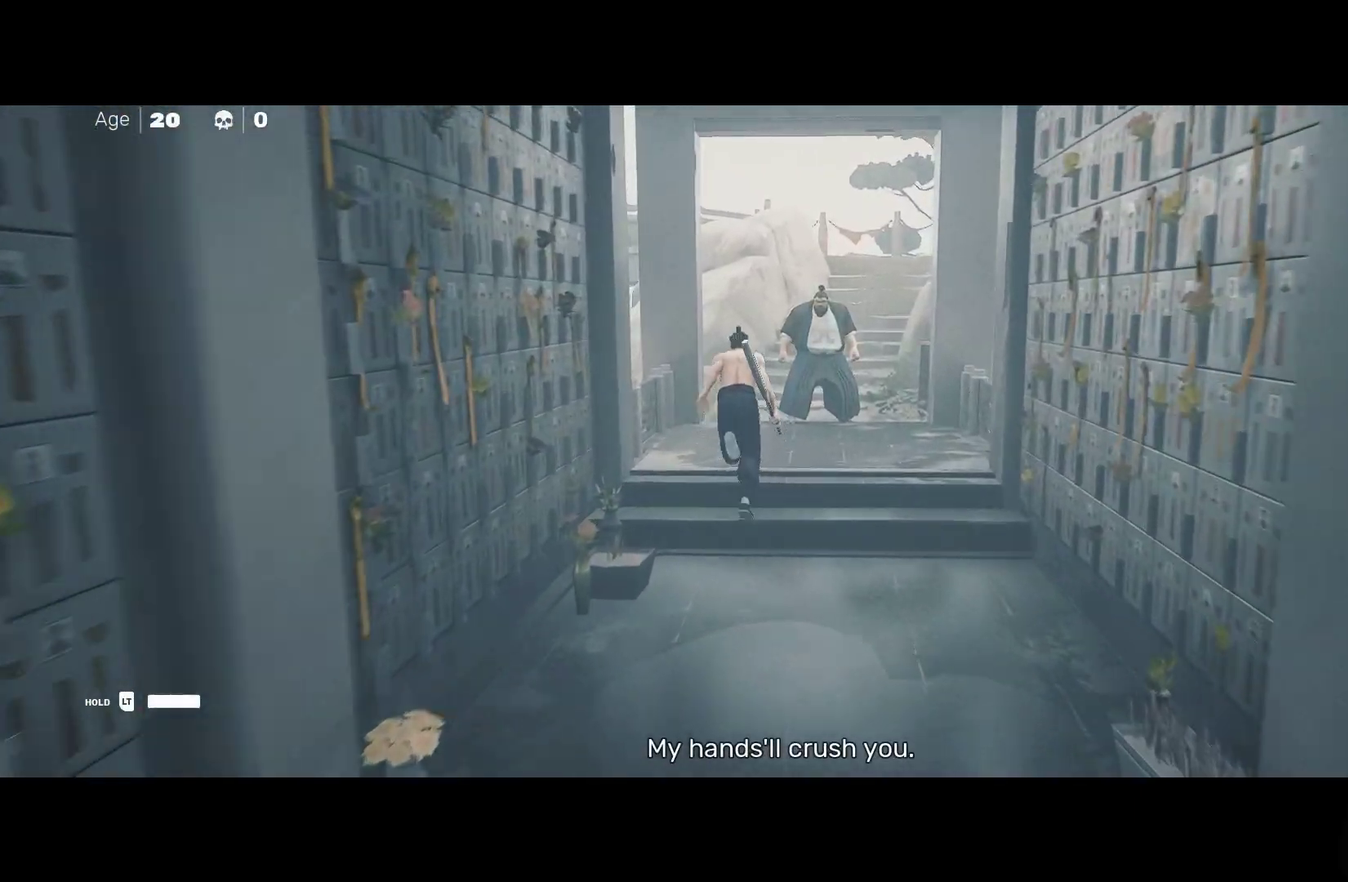
{"buttons": ["L2", "R2"], "left_stick": "up", "right_stick": "center", "events": [[117, "R2", "up"], [217, "L2", "down"], [367, "R2", "down"]]}
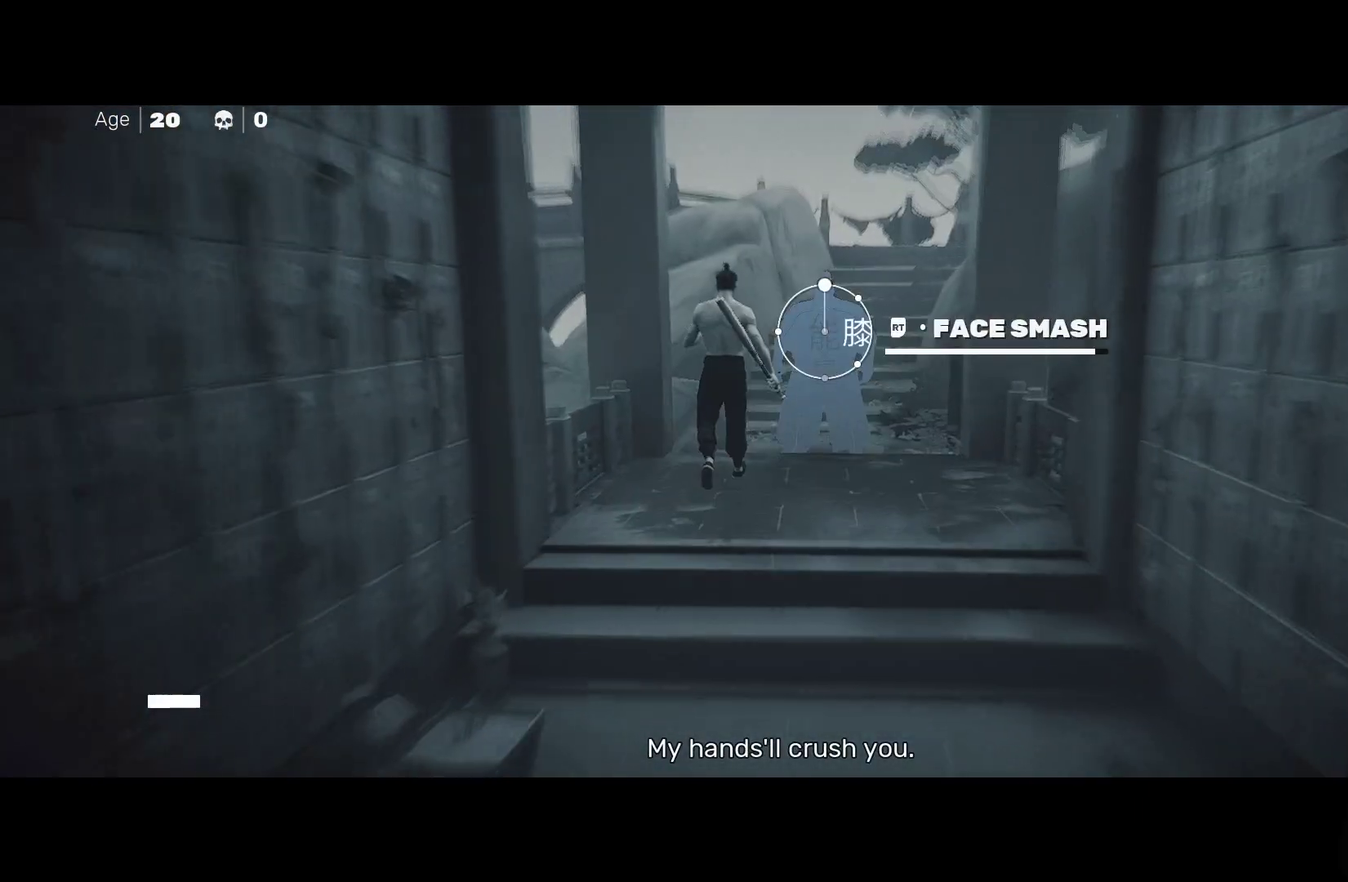
{"buttons": [], "left_stick": "center", "right_stick": "center", "events": [[217, "R2", "up"], [267, "L2", "up"], [333, "left_stick", "center"]]}
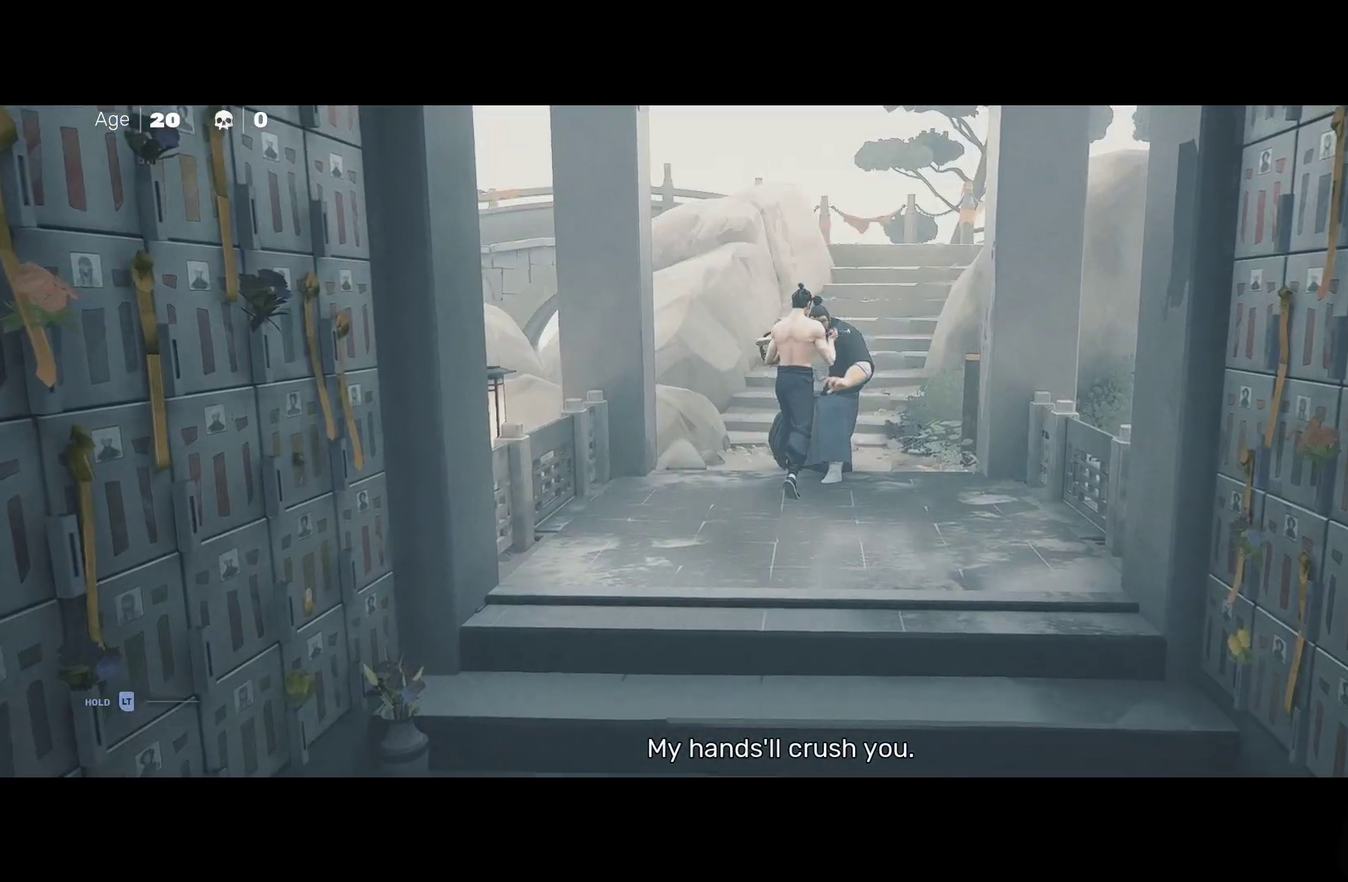
{"buttons": [], "left_stick": "center", "right_stick": "center", "events": [[267, "Y", "down"], [367, "Y", "up"]]}
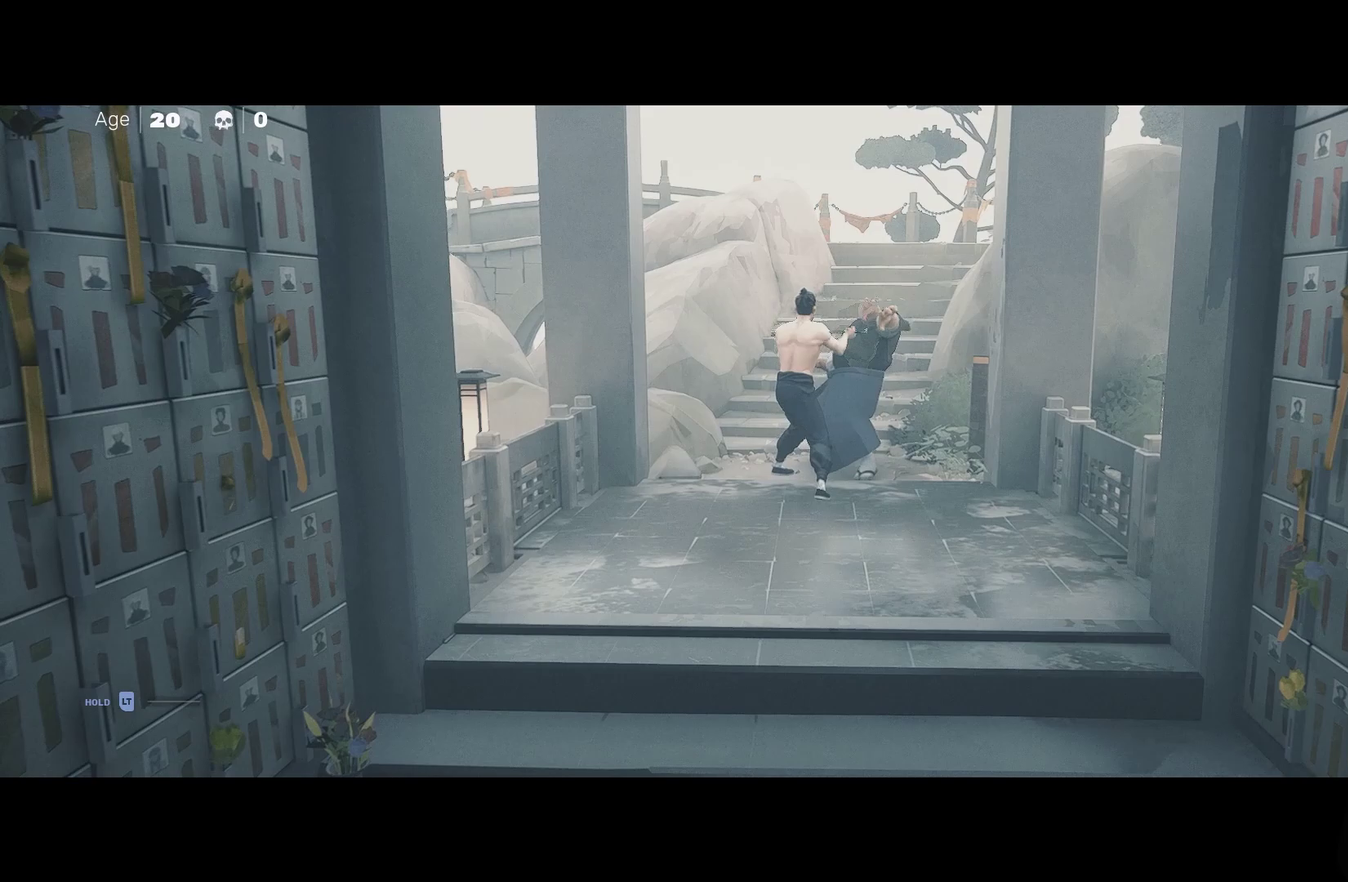
{"buttons": [], "left_stick": "up", "right_stick": "center", "events": [[217, "left_stick", "up"], [333, "left_stick", "center"], [400, "left_stick", "up"]]}
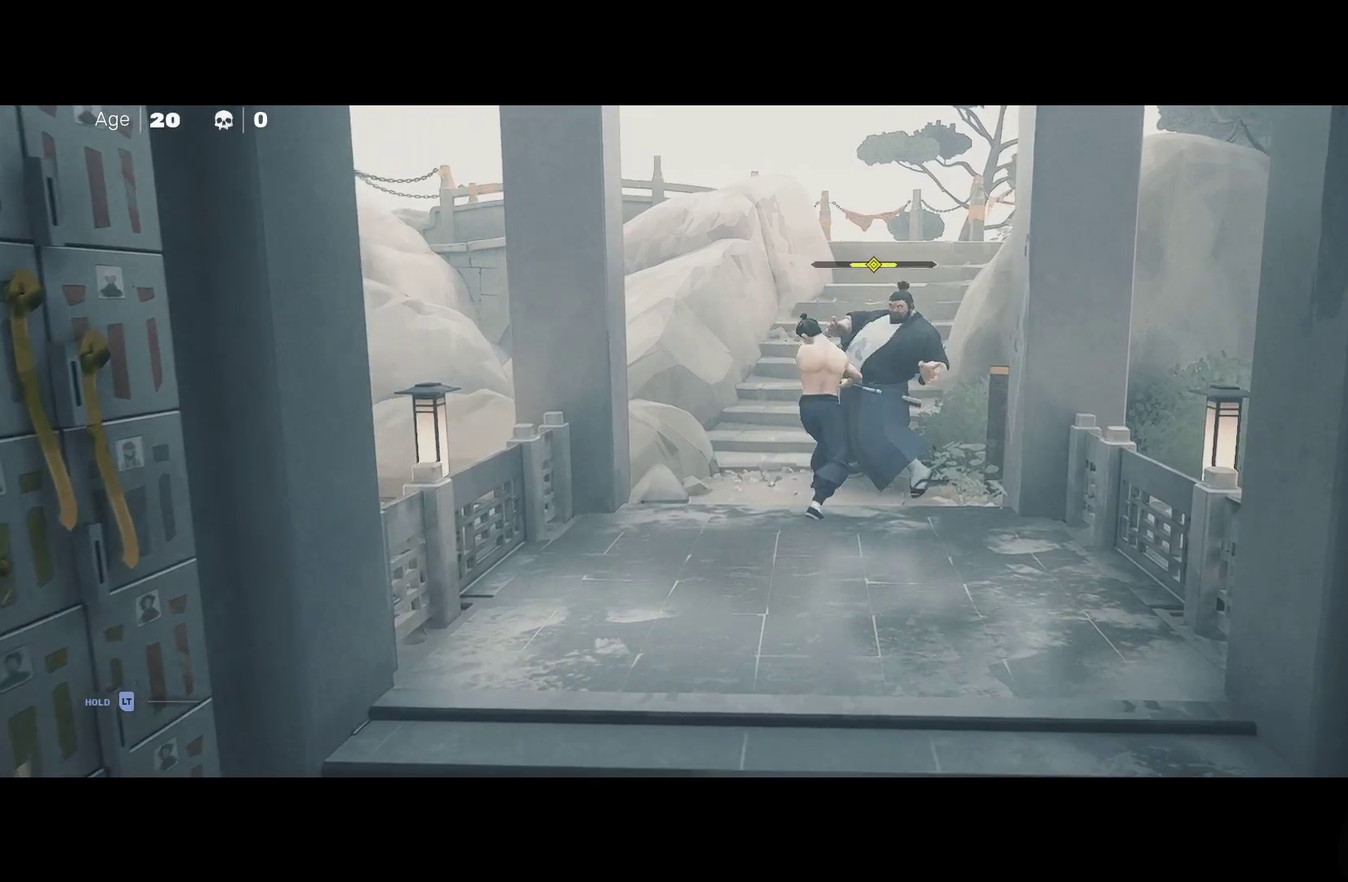
{"buttons": [], "left_stick": "up", "right_stick": "center", "events": [[33, "X", "down"], [33, "left_stick", "center"], [167, "X", "up"], [367, "left_stick", "up"]]}
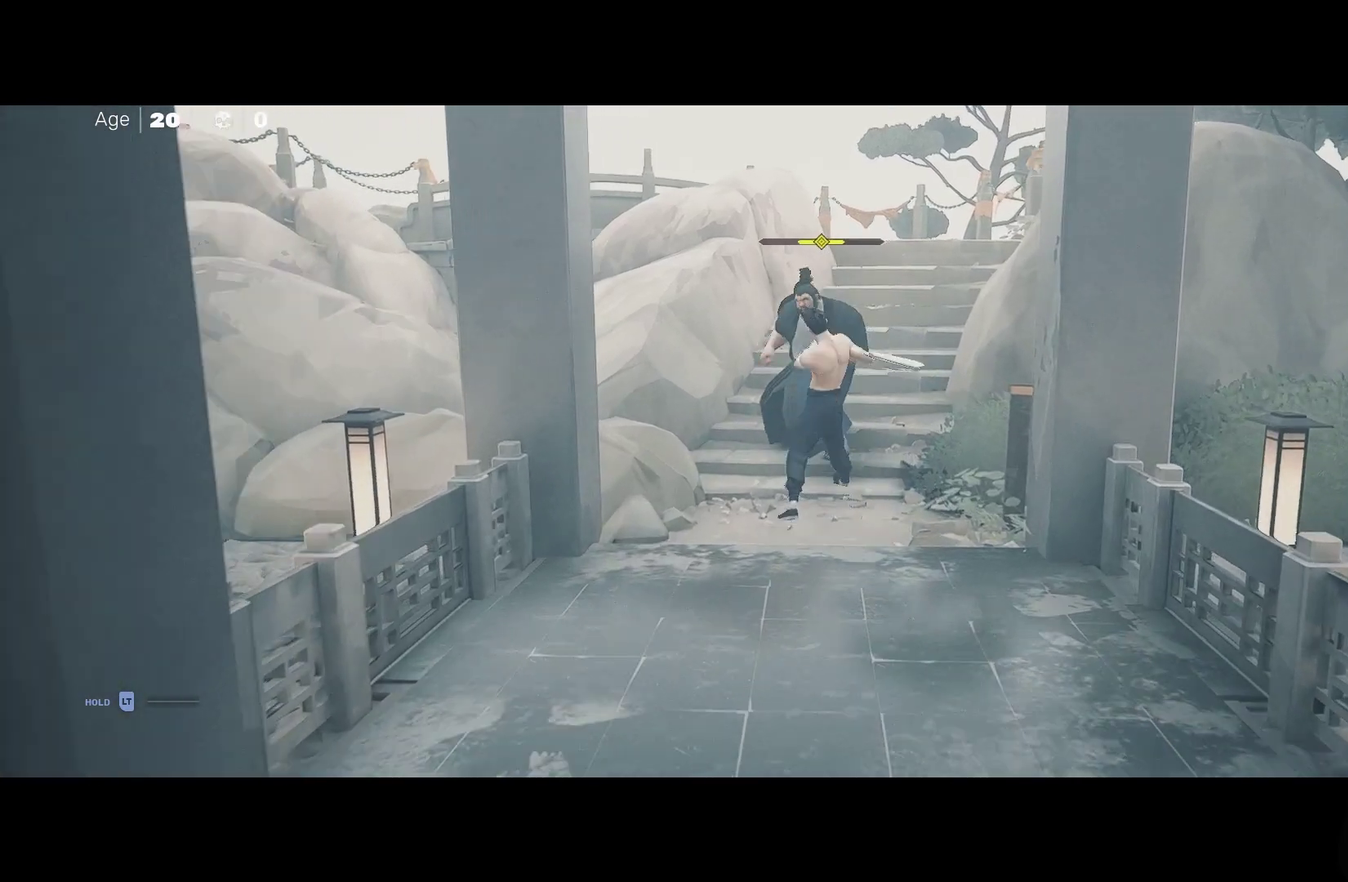
{"buttons": [], "left_stick": "center", "right_stick": "center", "events": [[83, "left_stick", "down-right"], [267, "X", "down"], [283, "left_stick", "center"], [400, "X", "up"]]}
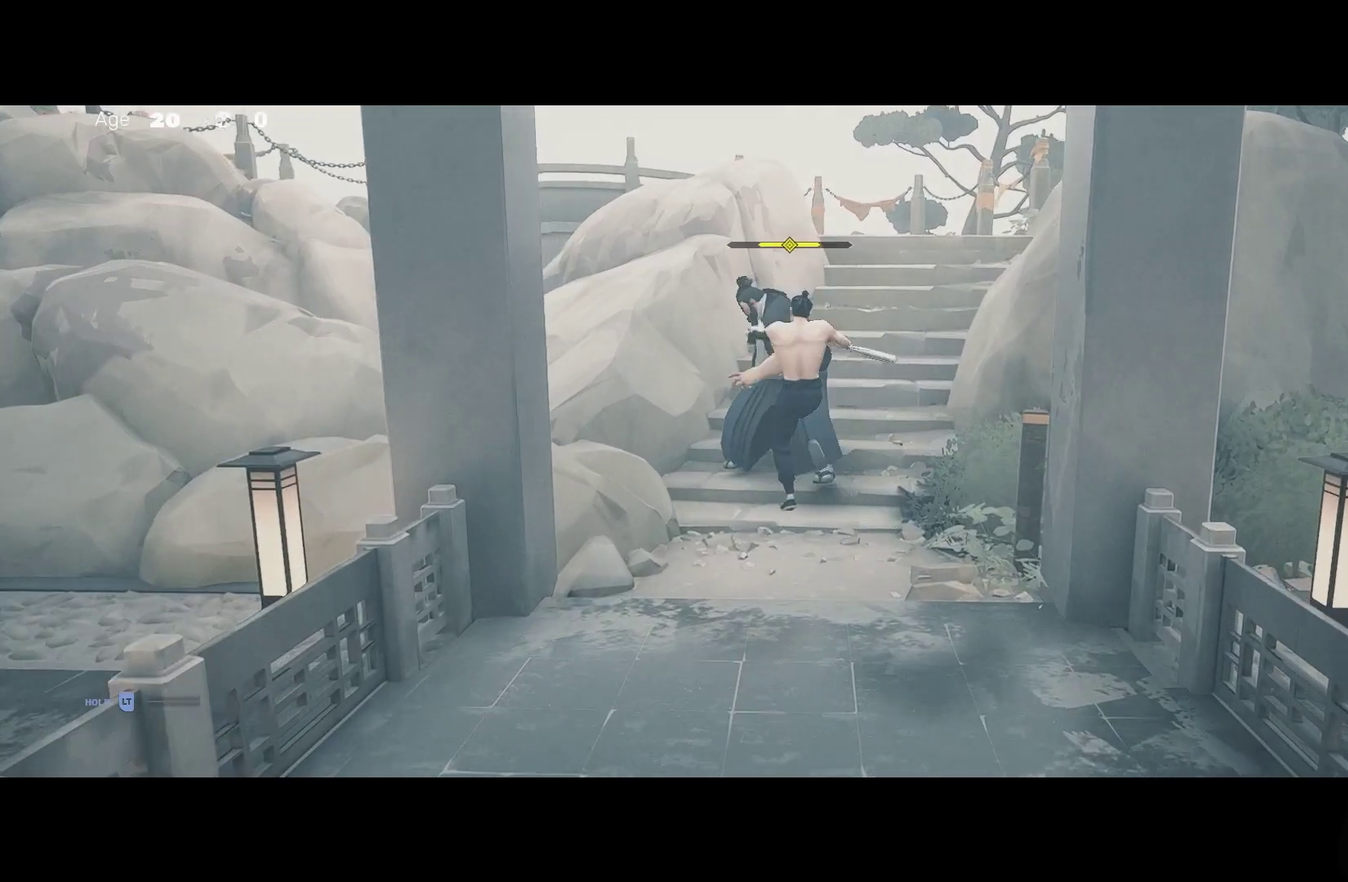
{"buttons": ["R2"], "left_stick": "up", "right_stick": "center", "events": [[183, "left_stick", "up"], [317, "left_stick", "center"], [367, "left_stick", "up"], [467, "R2", "down"]]}
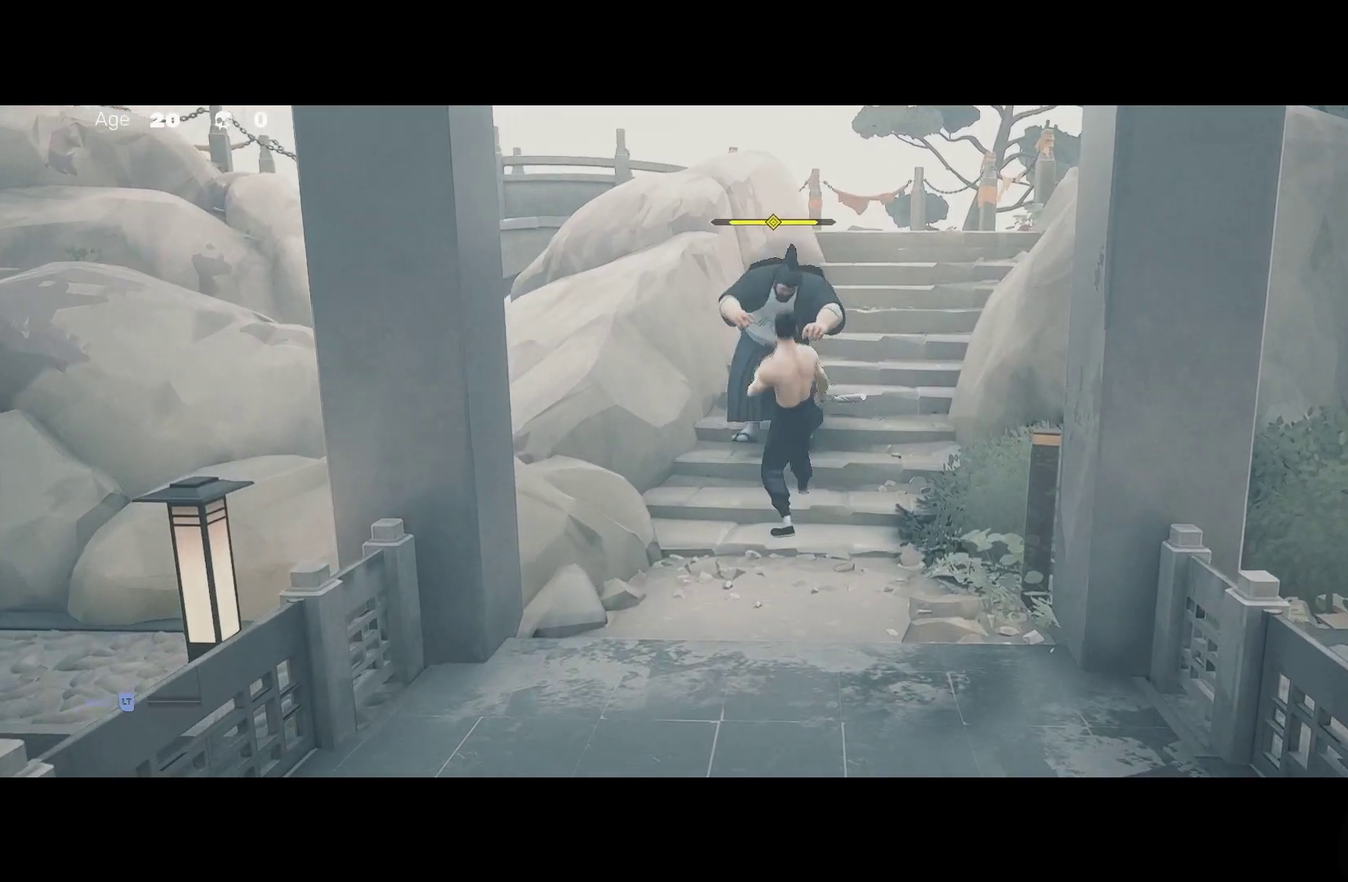
{"buttons": [], "left_stick": "center", "right_stick": "center", "events": [[283, "X", "down"], [400, "X", "up"], [467, "left_stick", "center"], [500, "R2", "up"]]}
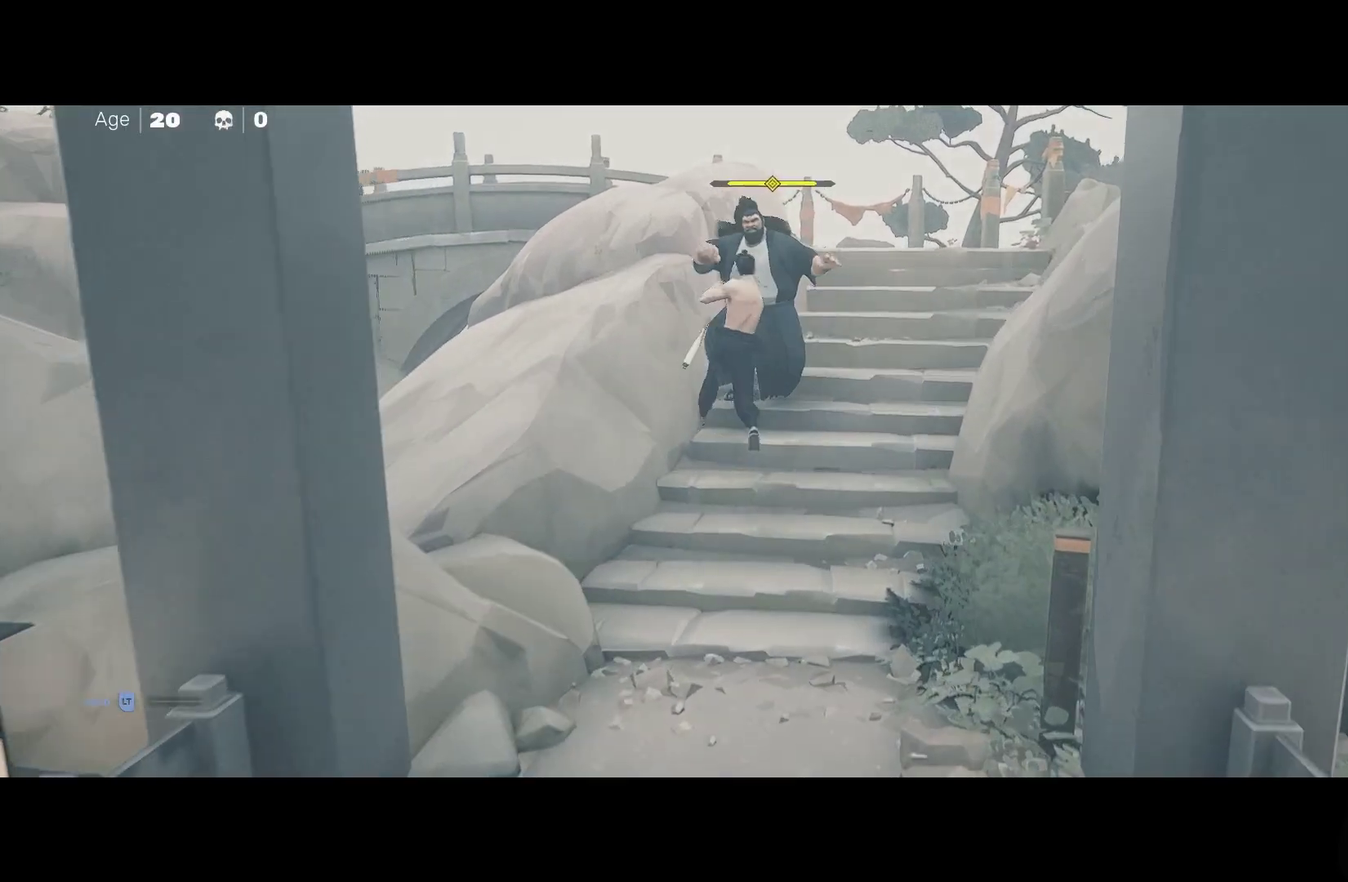
{"buttons": ["X"], "left_stick": "down", "right_stick": "center", "events": [[183, "left_stick", "up"], [300, "left_stick", "center"], [367, "left_stick", "down"], [483, "X", "down"]]}
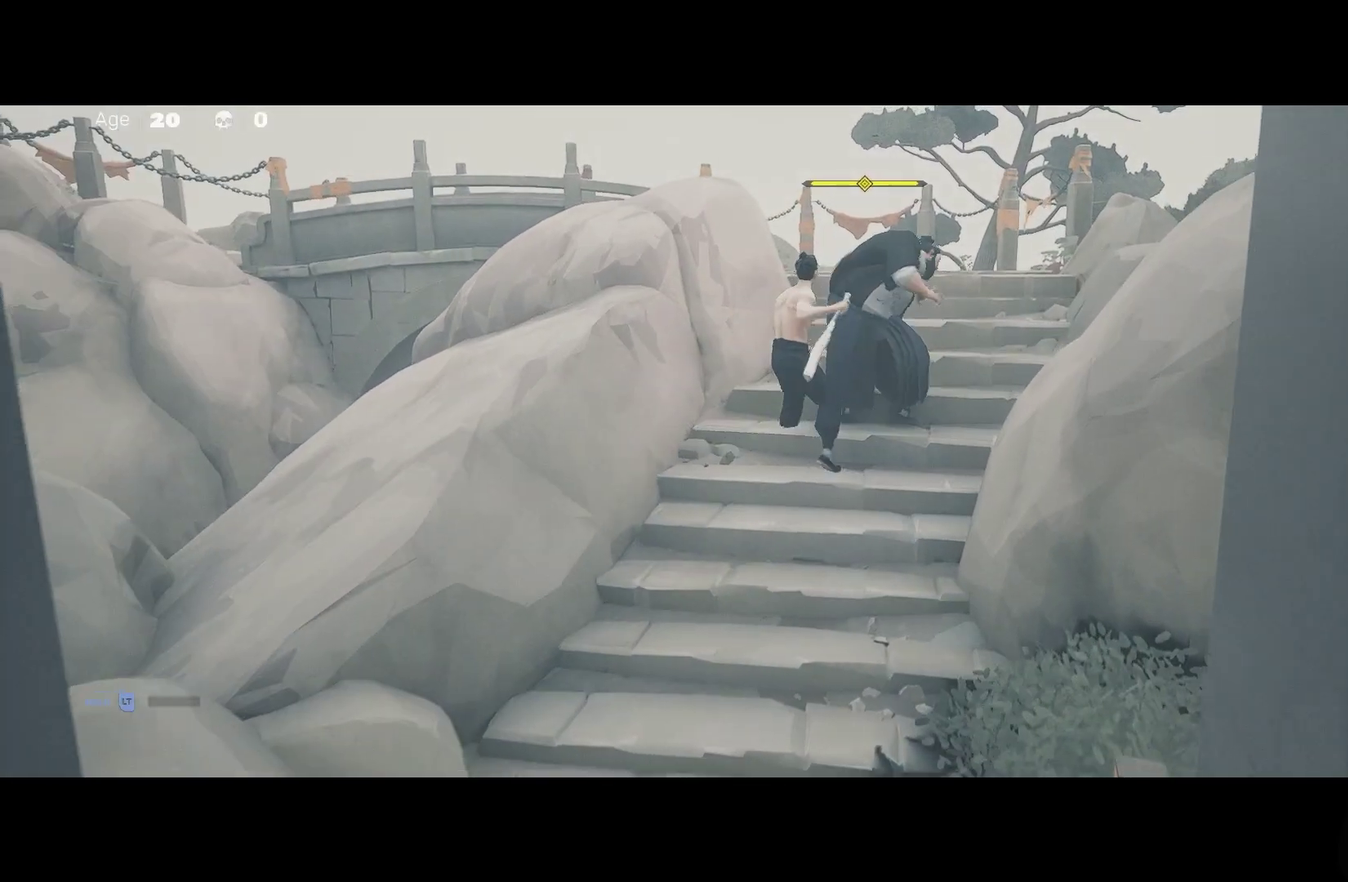
{"buttons": [], "left_stick": "center", "right_stick": "center", "events": [[50, "left_stick", "center"], [83, "X", "up"]]}
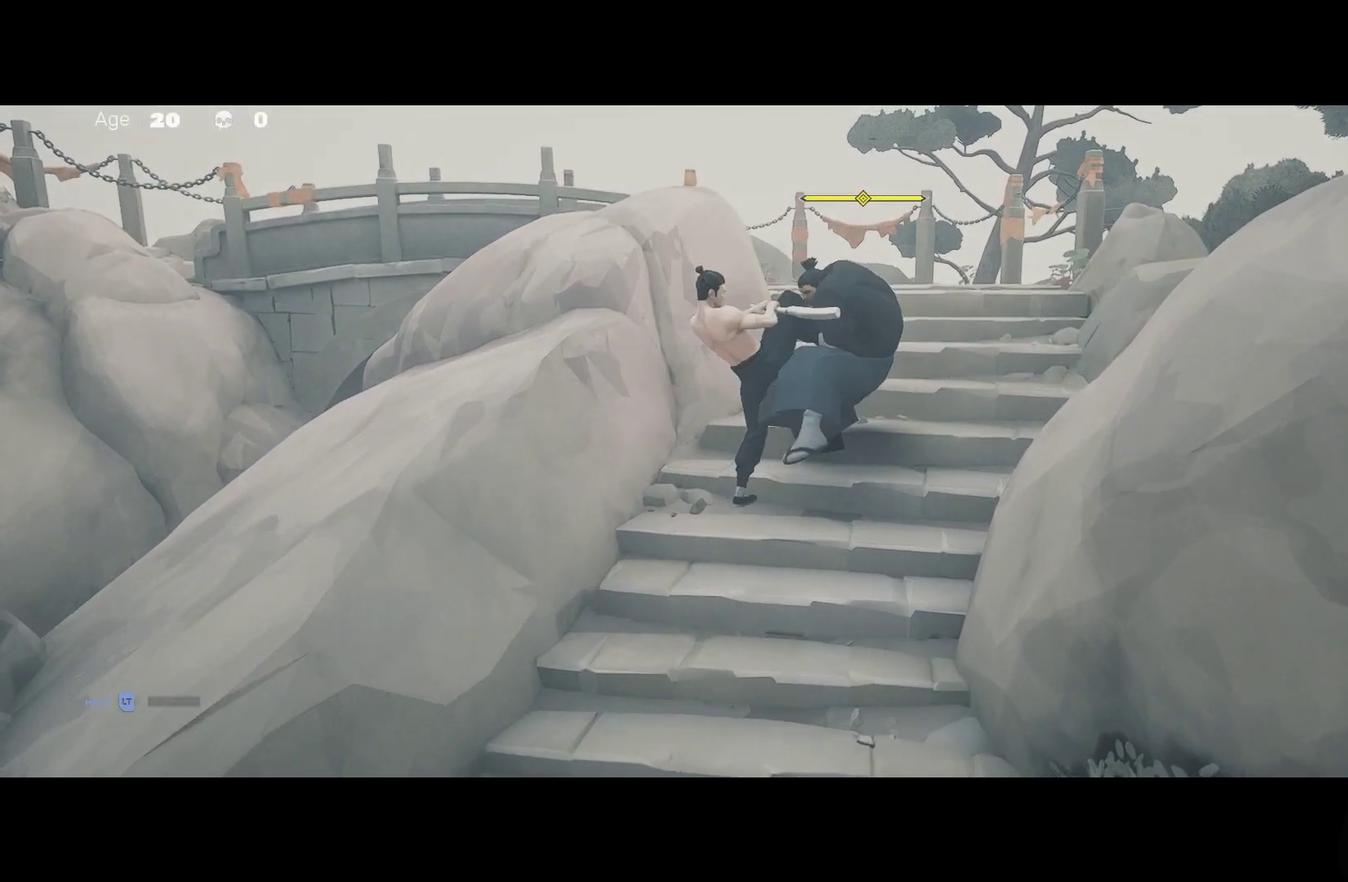
{"buttons": ["Y"], "left_stick": "center", "right_stick": "center", "events": [[183, "Y", "down"]]}
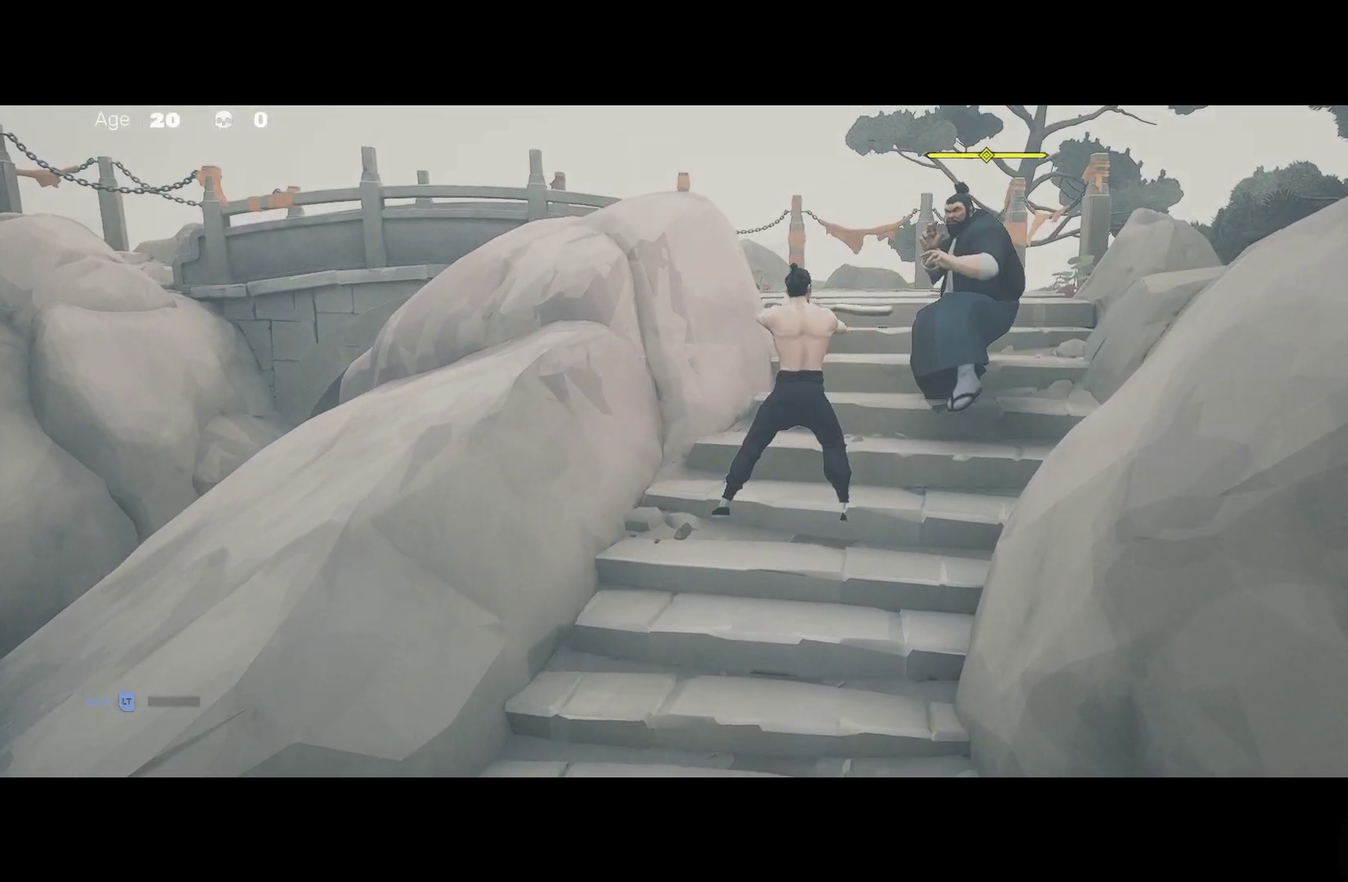
{"buttons": [], "left_stick": "center", "right_stick": "center", "events": [[283, "Y", "up"]]}
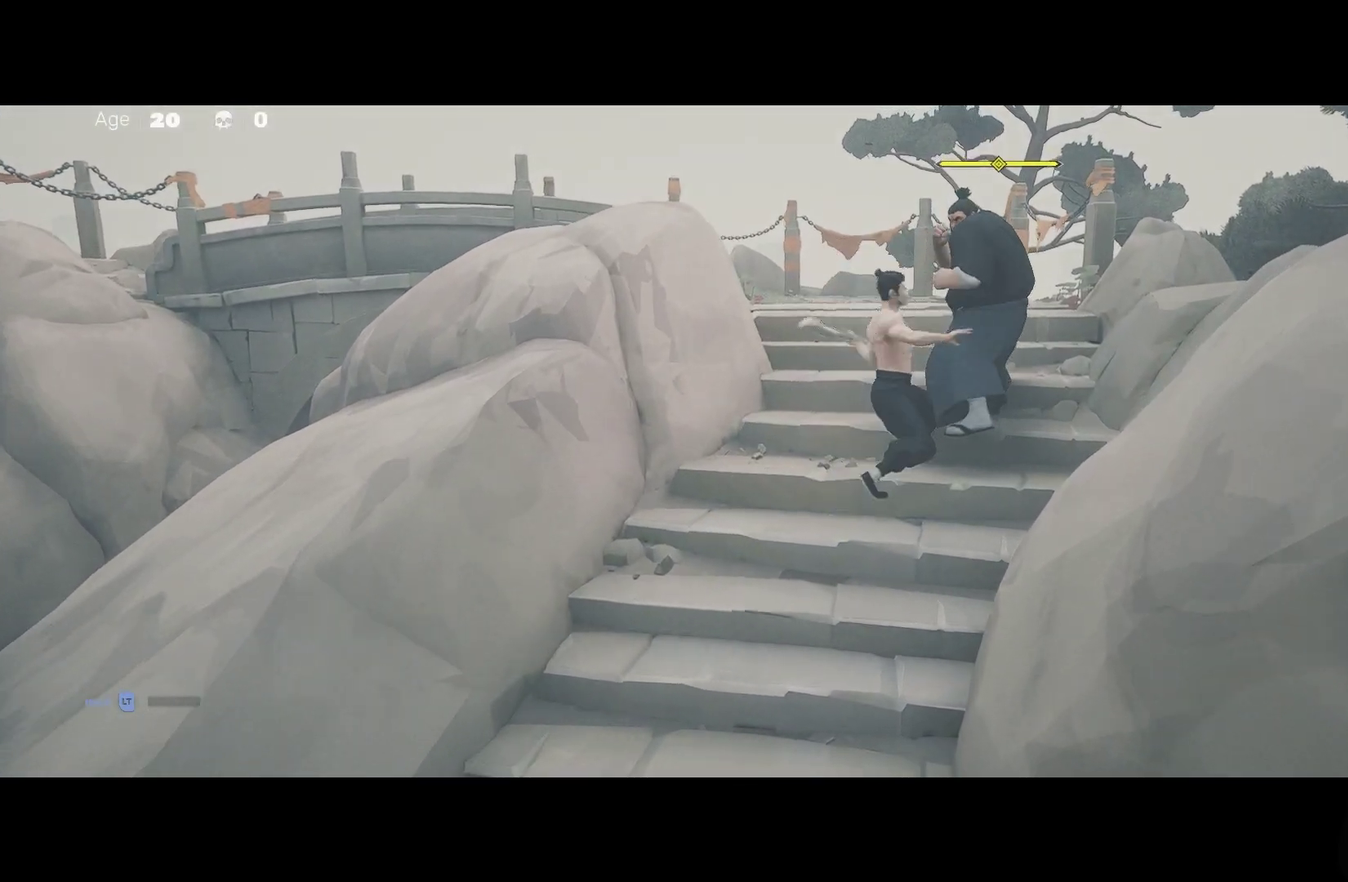
{"buttons": ["Y"], "left_stick": "center", "right_stick": "center", "events": [[500, "Y", "down"]]}
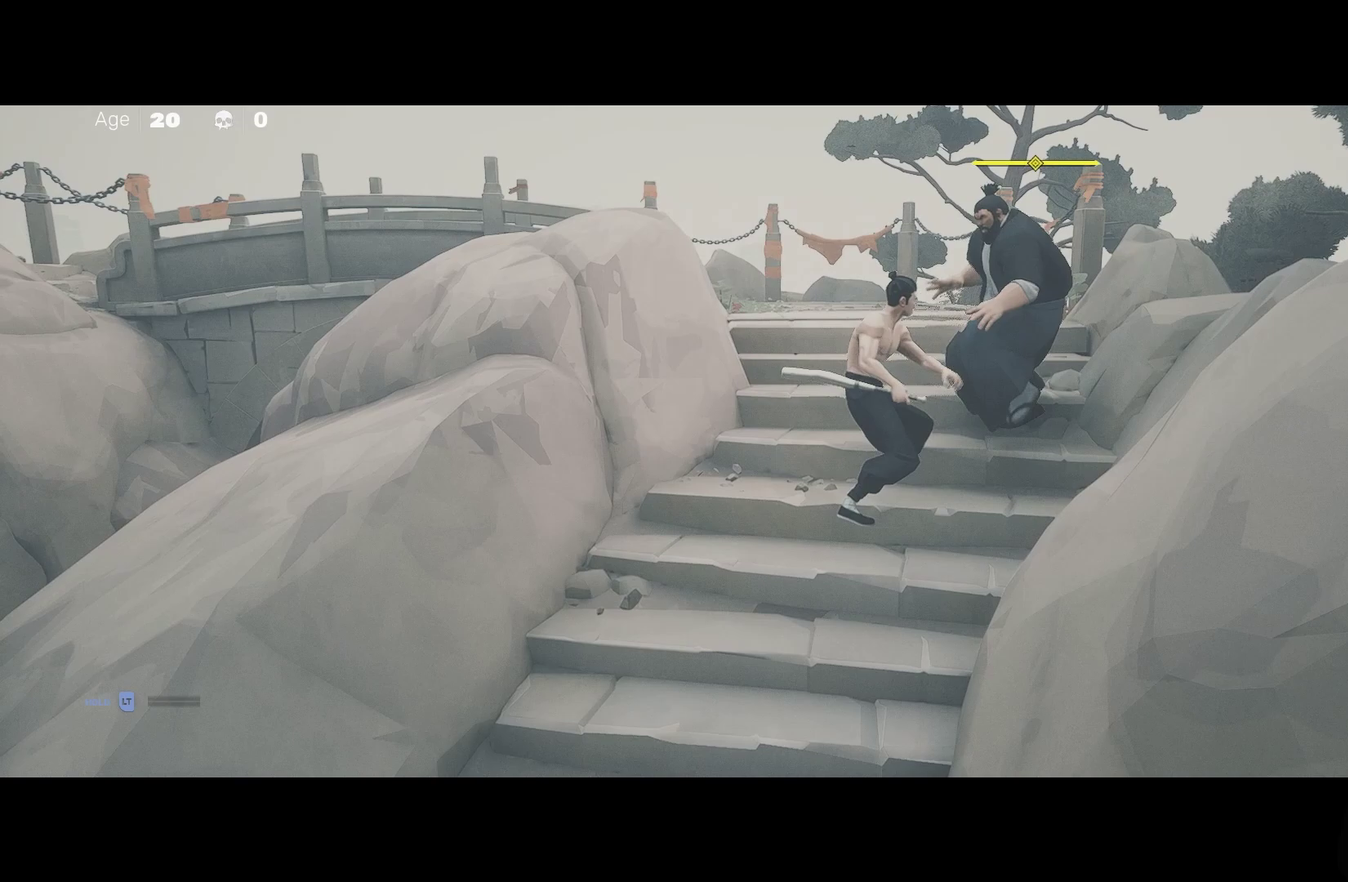
{"buttons": [], "left_stick": "center", "right_stick": "center", "events": [[83, "Y", "up"]]}
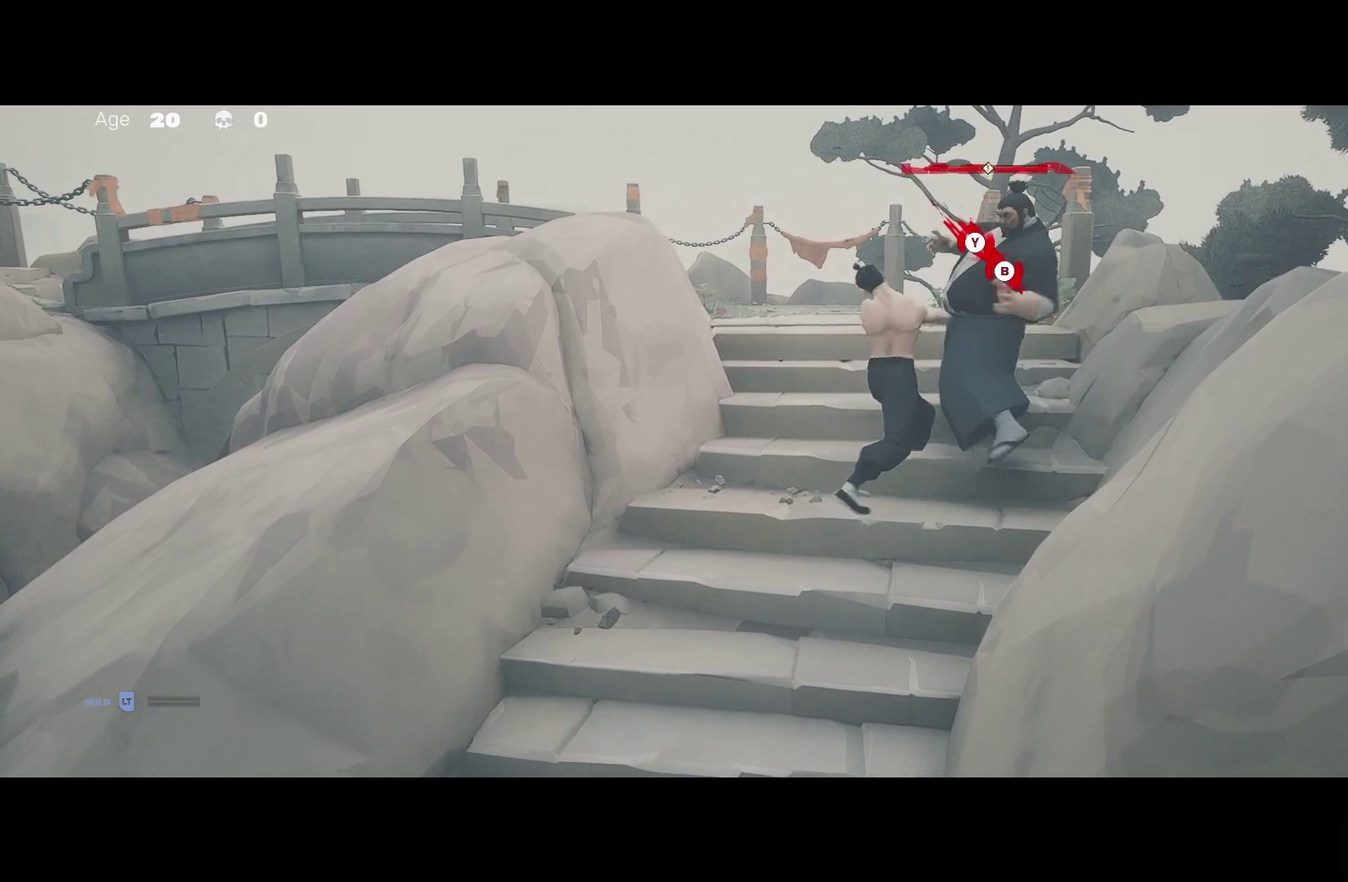
{"buttons": ["B", "Y"], "left_stick": "center", "right_stick": "center", "events": [[350, "B", "down"], [367, "Y", "down"]]}
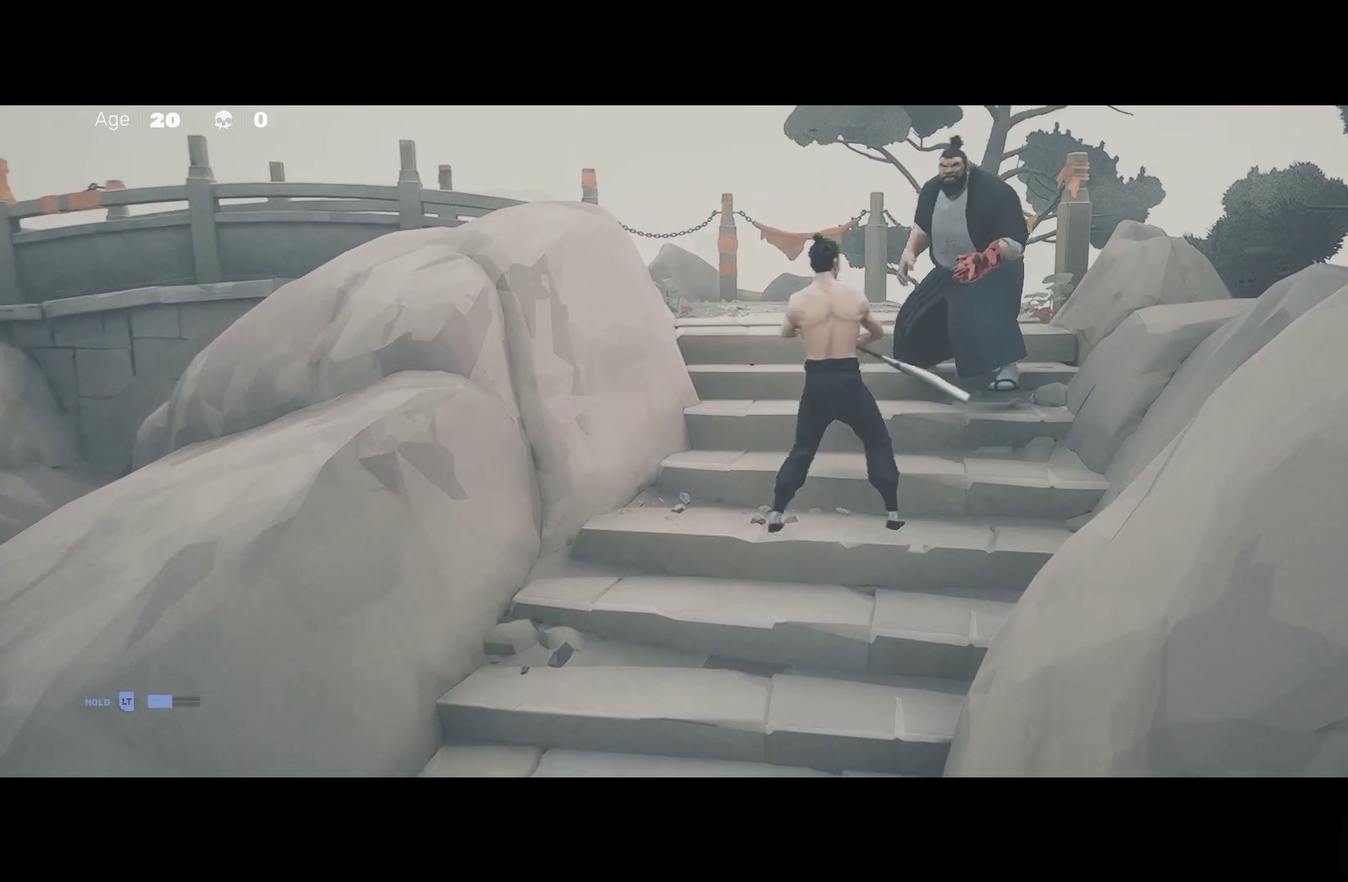
{"buttons": [], "left_stick": "center", "right_stick": "center", "events": [[17, "Y", "up"], [33, "B", "up"]]}